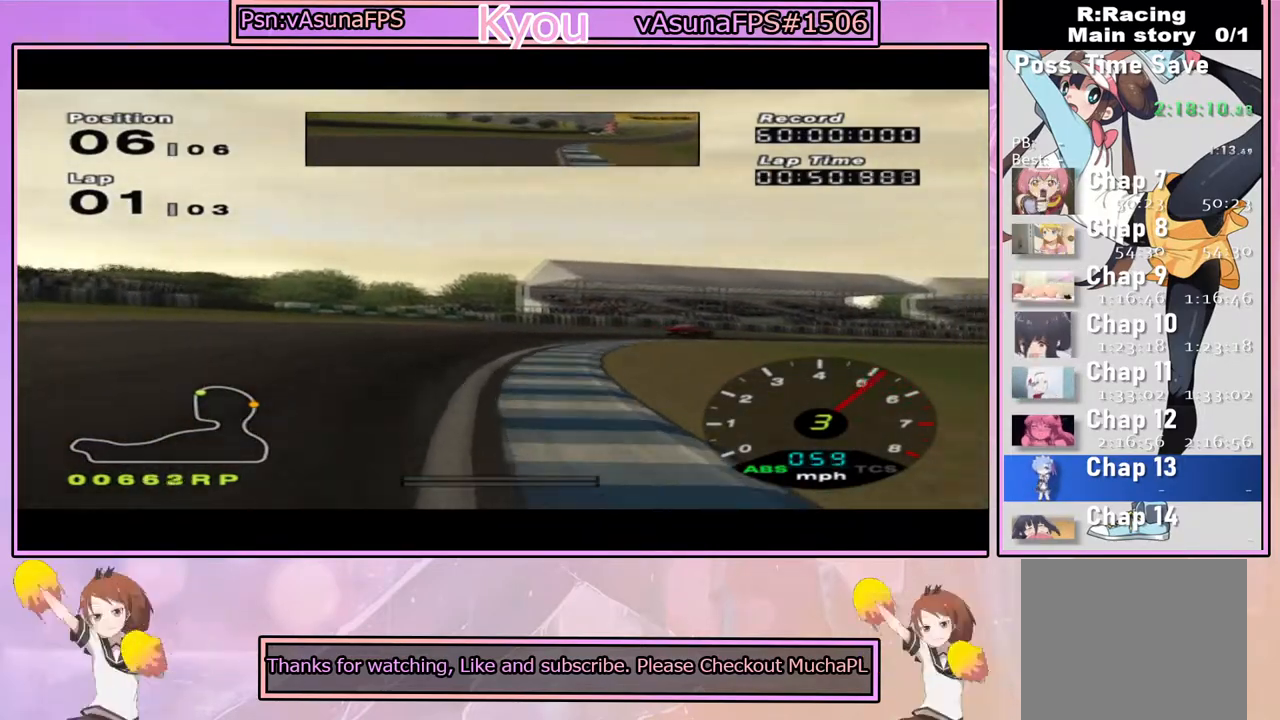
Gameplay with a controller (PlayStation layout); each line is a JSON object with the inputs held at the frame after it. "events" lists button and stick changes between this image and that frame as [ms after this image, input, new state], when the widget could be followed in between.
{"buttons": [], "left_stick": "right", "right_stick": "center", "events": [[33, "CROSS", "down"], [183, "left_stick", "center"], [267, "left_stick", "left"], [433, "CROSS", "up"], [433, "left_stick", "center"], [483, "left_stick", "right"]]}
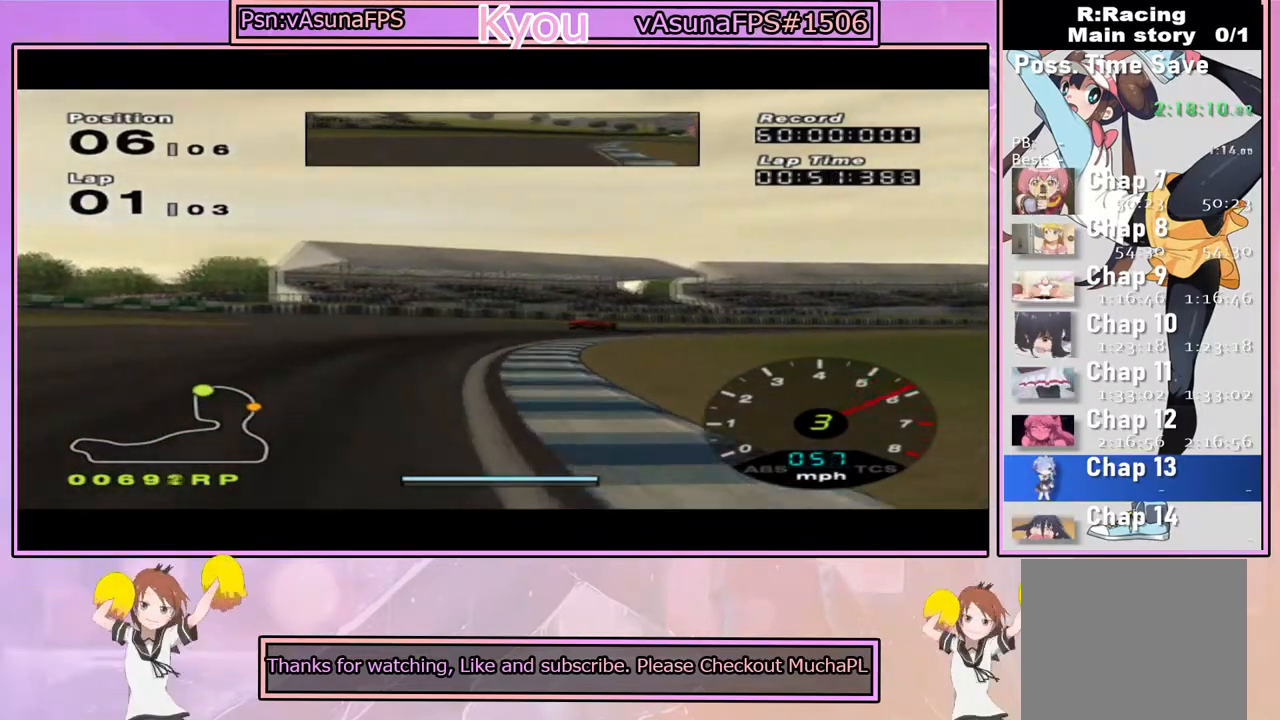
{"buttons": ["CROSS"], "left_stick": "right", "right_stick": "center", "events": [[183, "left_stick", "center"], [250, "left_stick", "left"], [283, "CROSS", "down"], [350, "left_stick", "center"], [383, "CROSS", "up"], [400, "left_stick", "right"], [450, "CROSS", "down"]]}
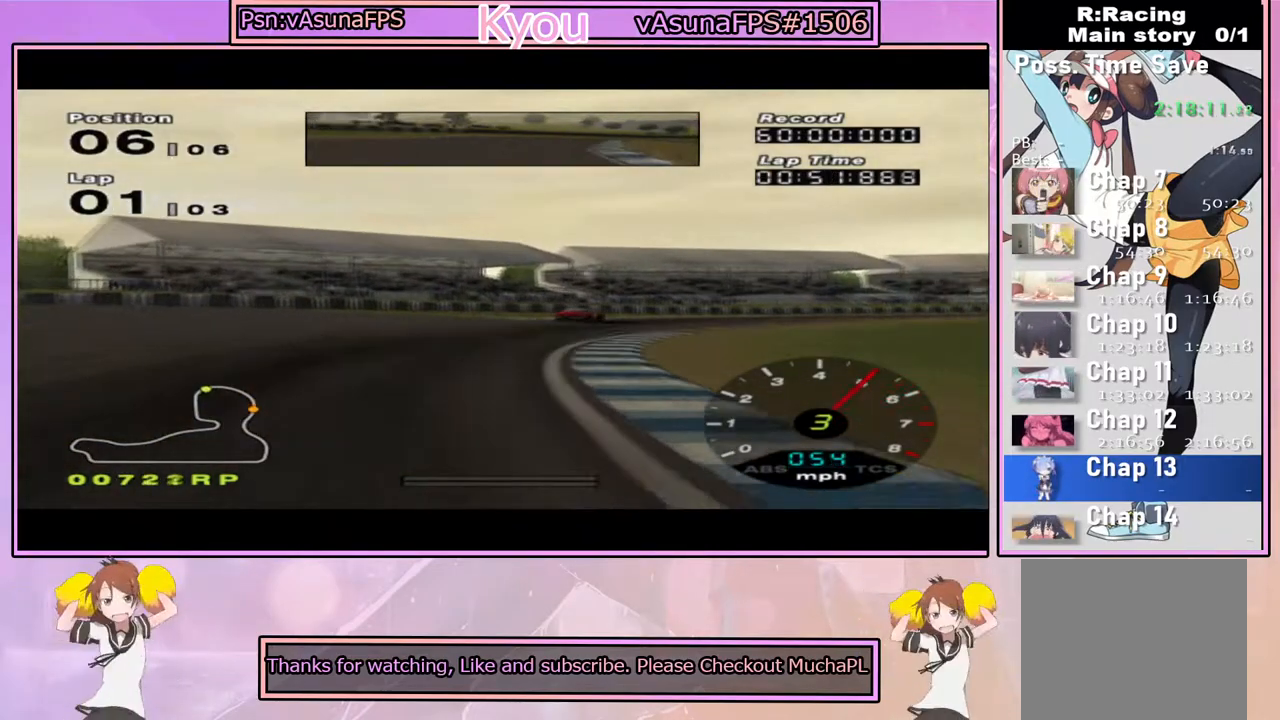
{"buttons": ["CROSS"], "left_stick": "center", "right_stick": "center", "events": [[217, "left_stick", "center"], [350, "left_stick", "right"], [500, "left_stick", "center"]]}
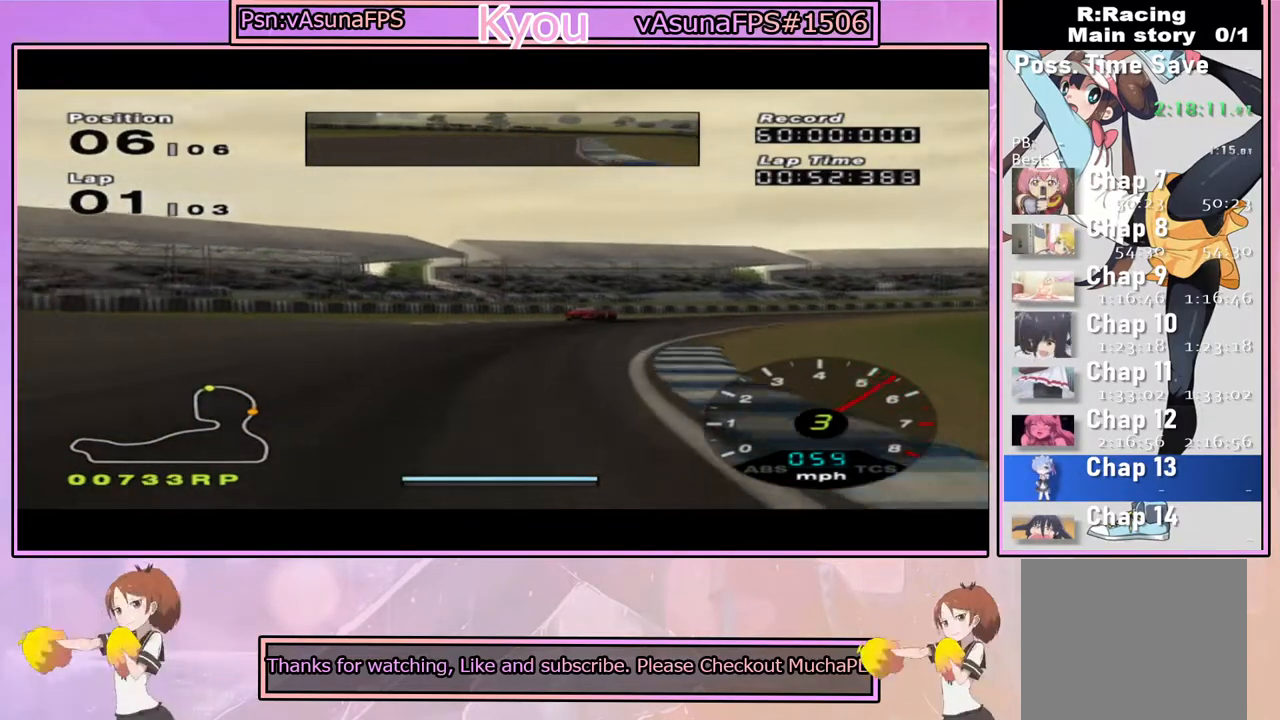
{"buttons": ["CROSS"], "left_stick": "center", "right_stick": "center", "events": [[117, "left_stick", "right"], [267, "left_stick", "center"], [350, "left_stick", "right"], [483, "left_stick", "center"]]}
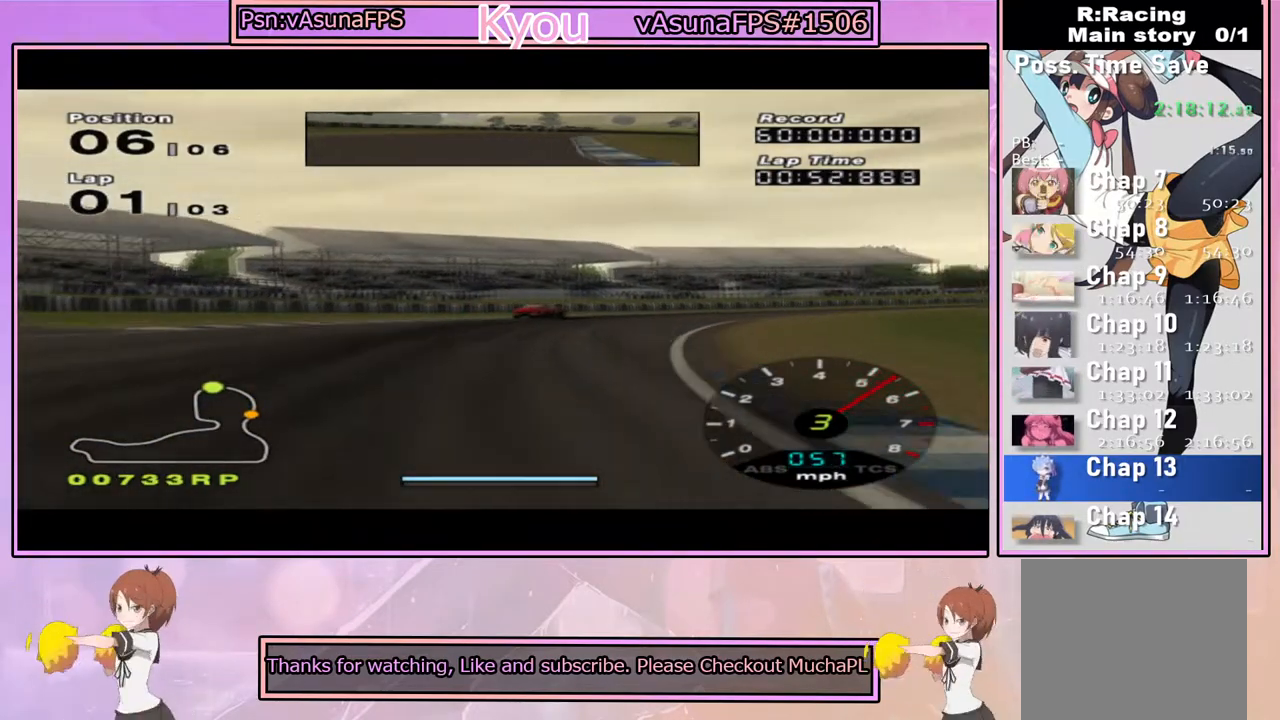
{"buttons": ["CROSS"], "left_stick": "right", "right_stick": "center", "events": [[333, "left_stick", "right"]]}
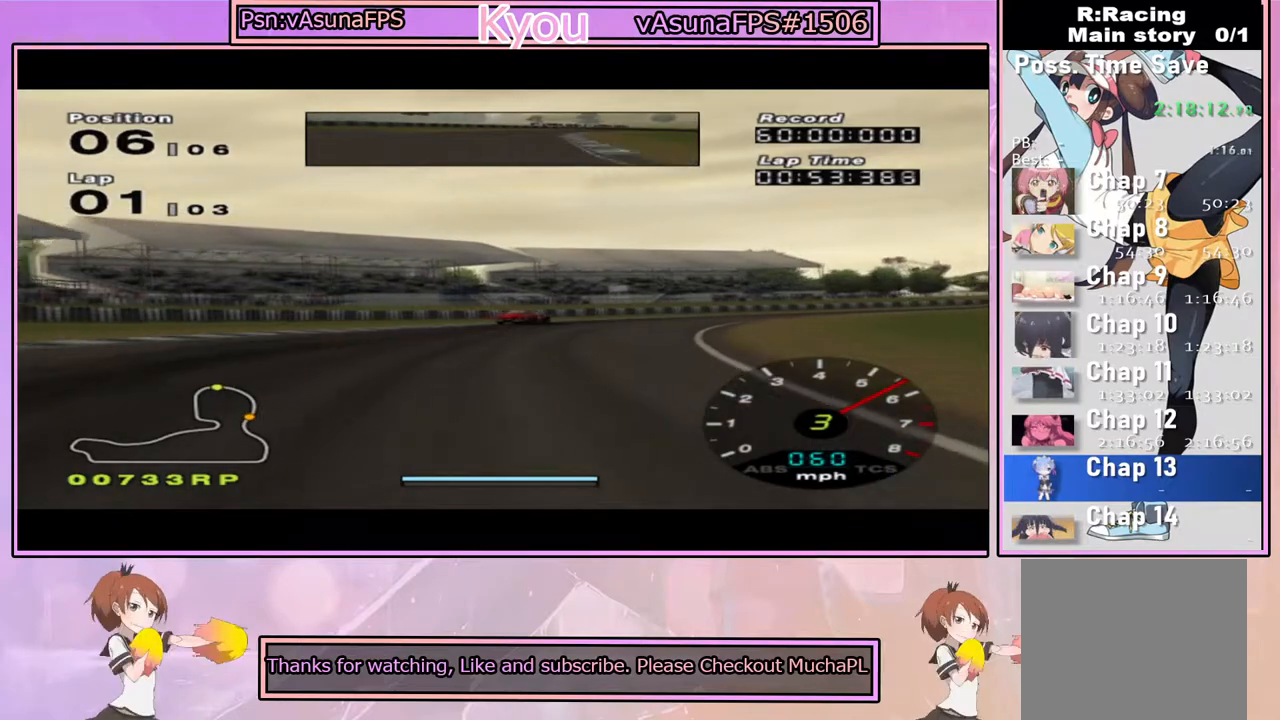
{"buttons": ["CROSS"], "left_stick": "center", "right_stick": "center", "events": [[33, "left_stick", "center"], [183, "left_stick", "right"], [317, "left_stick", "center"]]}
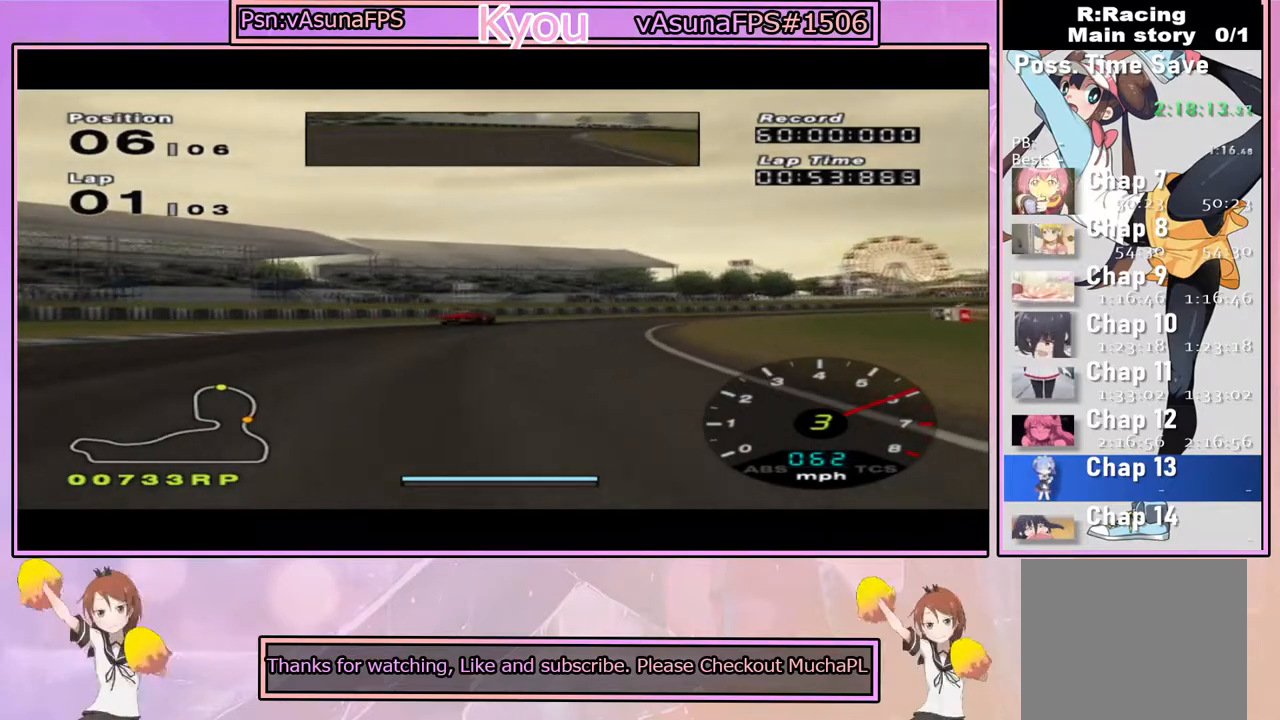
{"buttons": ["CROSS"], "left_stick": "center", "right_stick": "center", "events": [[67, "left_stick", "right"], [167, "left_stick", "center"]]}
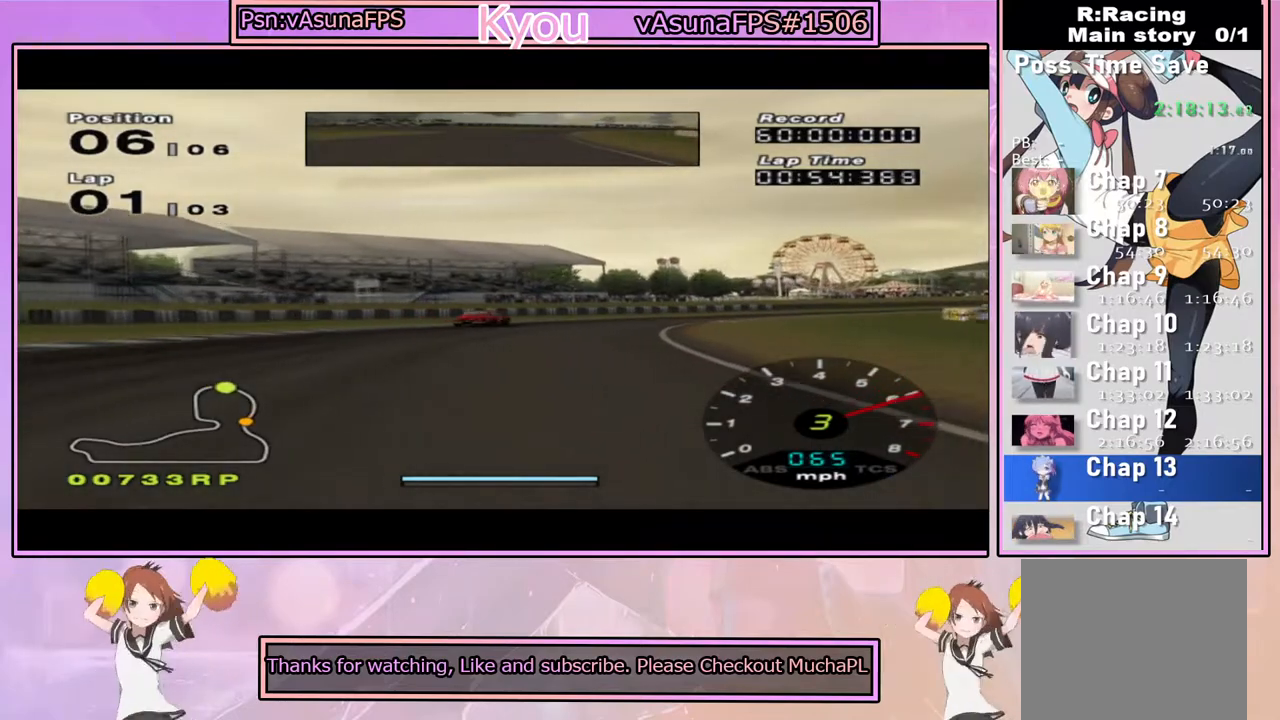
{"buttons": ["CROSS"], "left_stick": "center", "right_stick": "center", "events": [[200, "left_stick", "right"], [417, "left_stick", "center"]]}
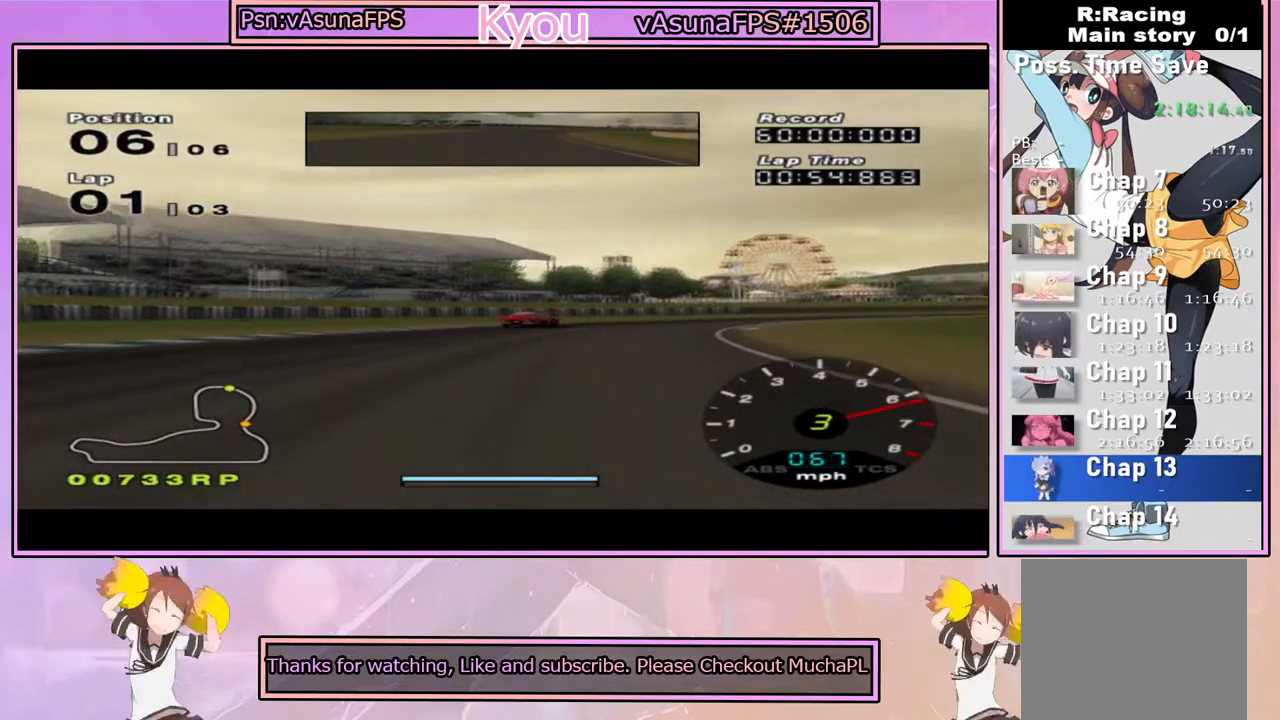
{"buttons": [], "left_stick": "right", "right_stick": "center", "events": [[33, "left_stick", "right"], [217, "left_stick", "center"], [450, "left_stick", "right"], [483, "CROSS", "up"]]}
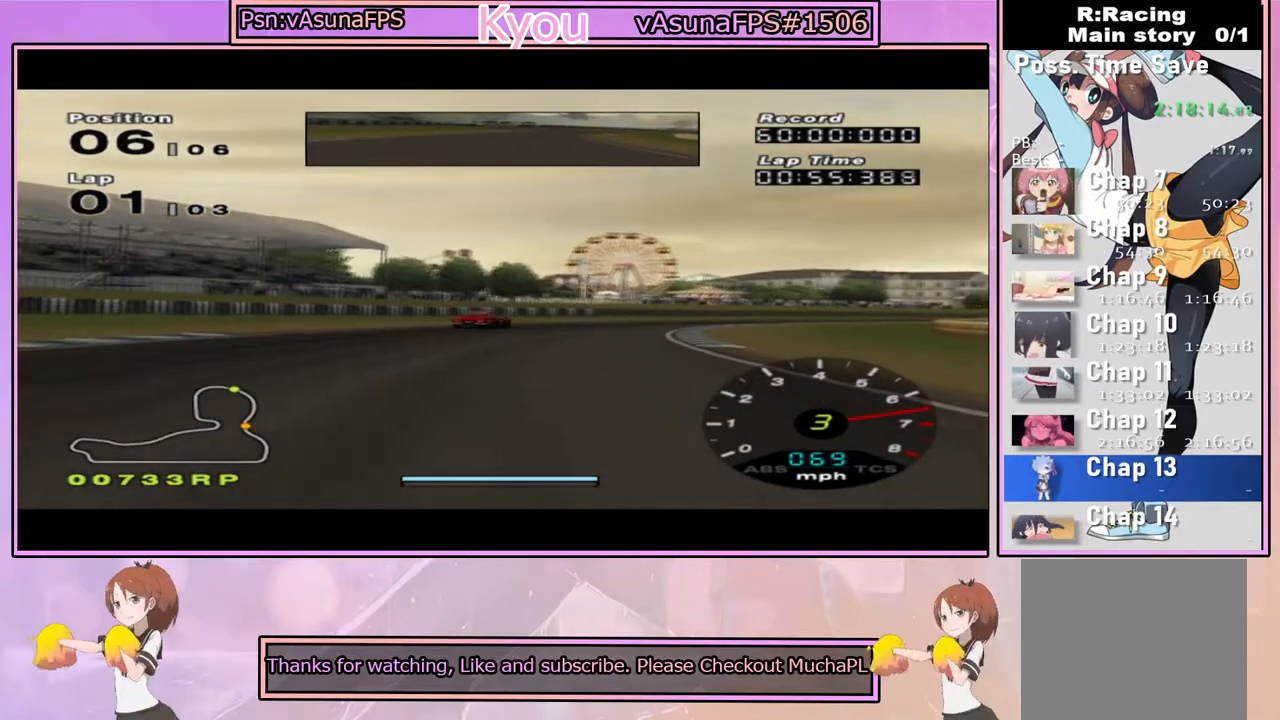
{"buttons": ["CROSS"], "left_stick": "right", "right_stick": "center", "events": [[200, "CROSS", "down"], [200, "left_stick", "center"], [367, "left_stick", "right"]]}
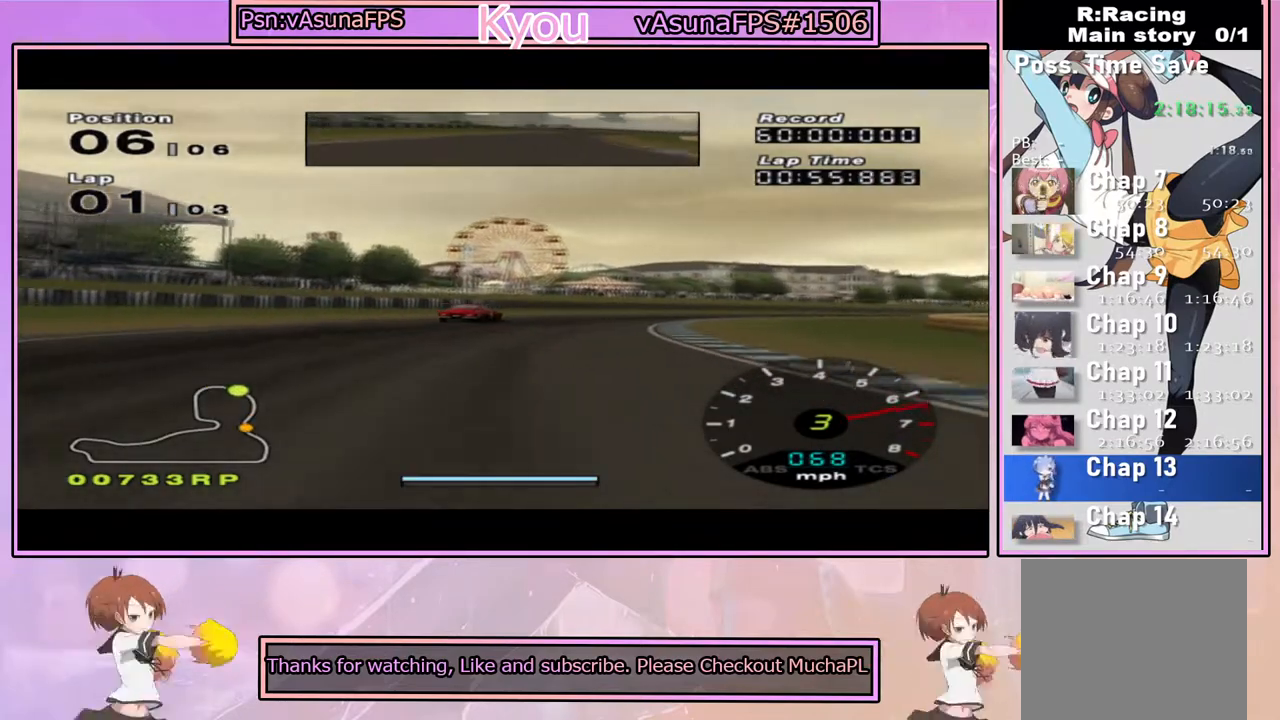
{"buttons": ["CROSS"], "left_stick": "center", "right_stick": "center", "events": [[183, "CROSS", "up"], [267, "CROSS", "down"], [317, "left_stick", "center"]]}
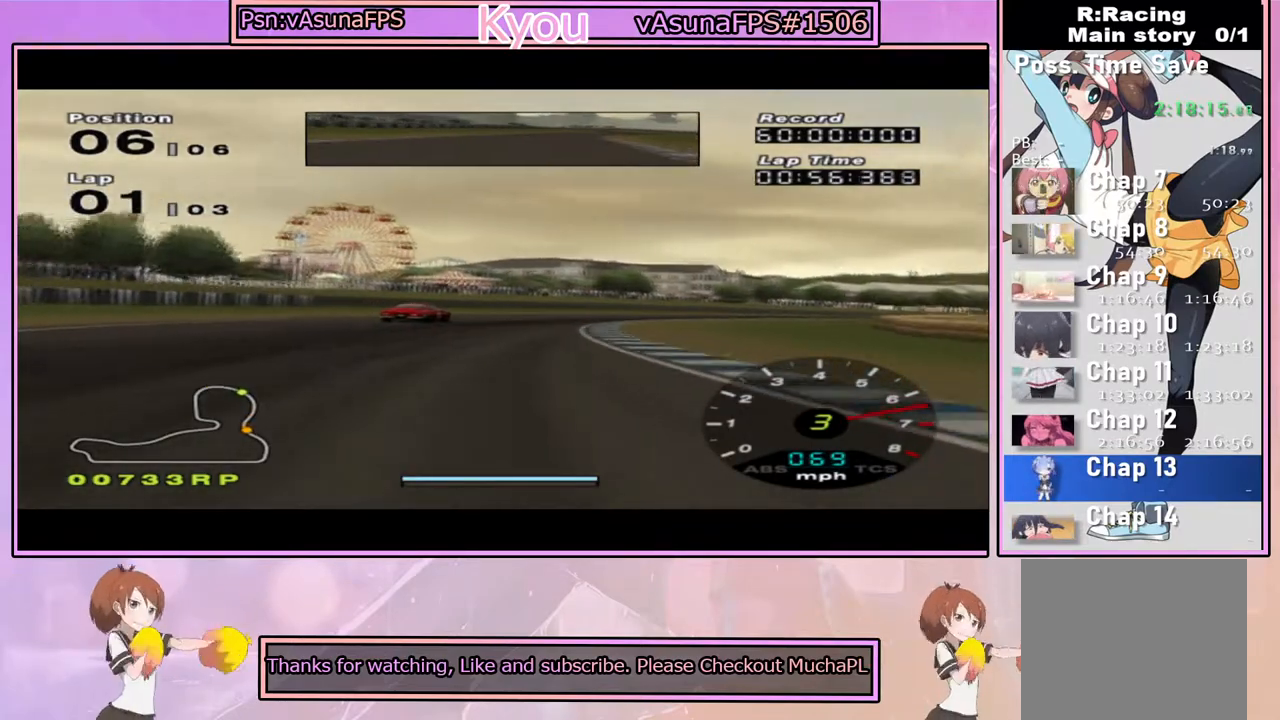
{"buttons": ["CROSS"], "left_stick": "right", "right_stick": "center", "events": [[50, "left_stick", "right"], [200, "left_stick", "center"], [350, "left_stick", "right"]]}
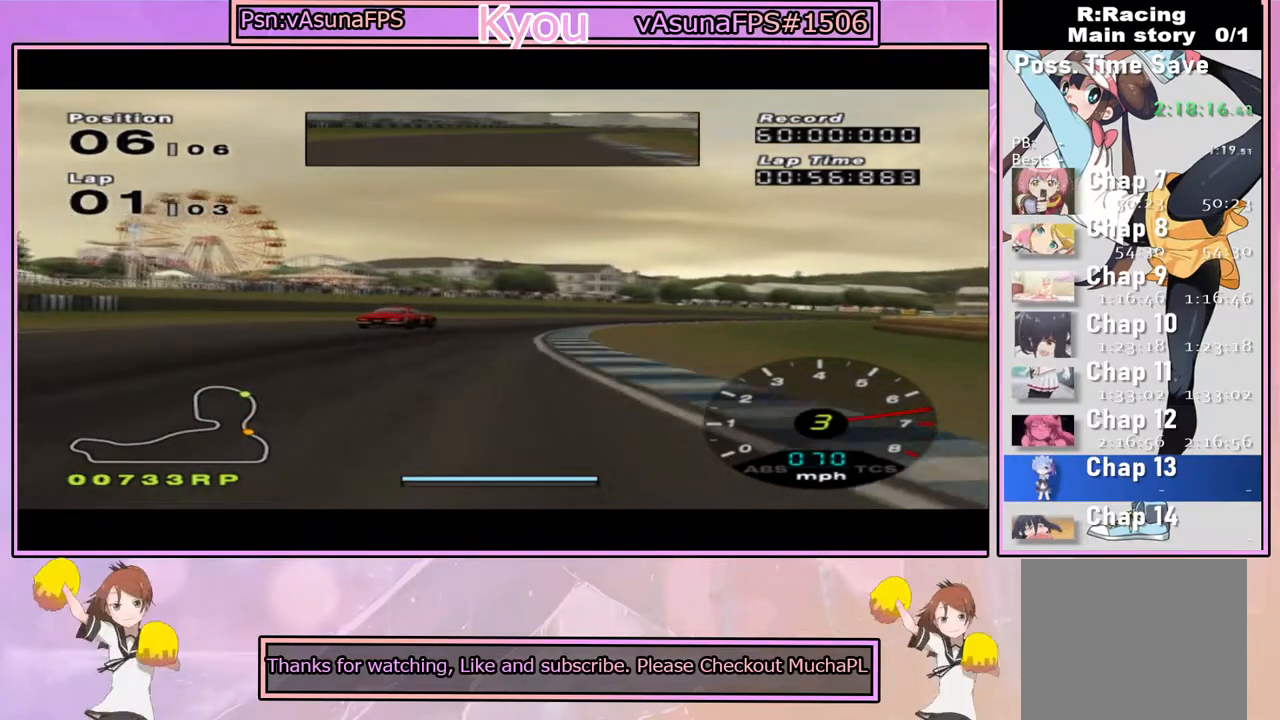
{"buttons": ["CROSS"], "left_stick": "center", "right_stick": "center", "events": [[50, "left_stick", "center"], [300, "left_stick", "right"], [450, "left_stick", "center"]]}
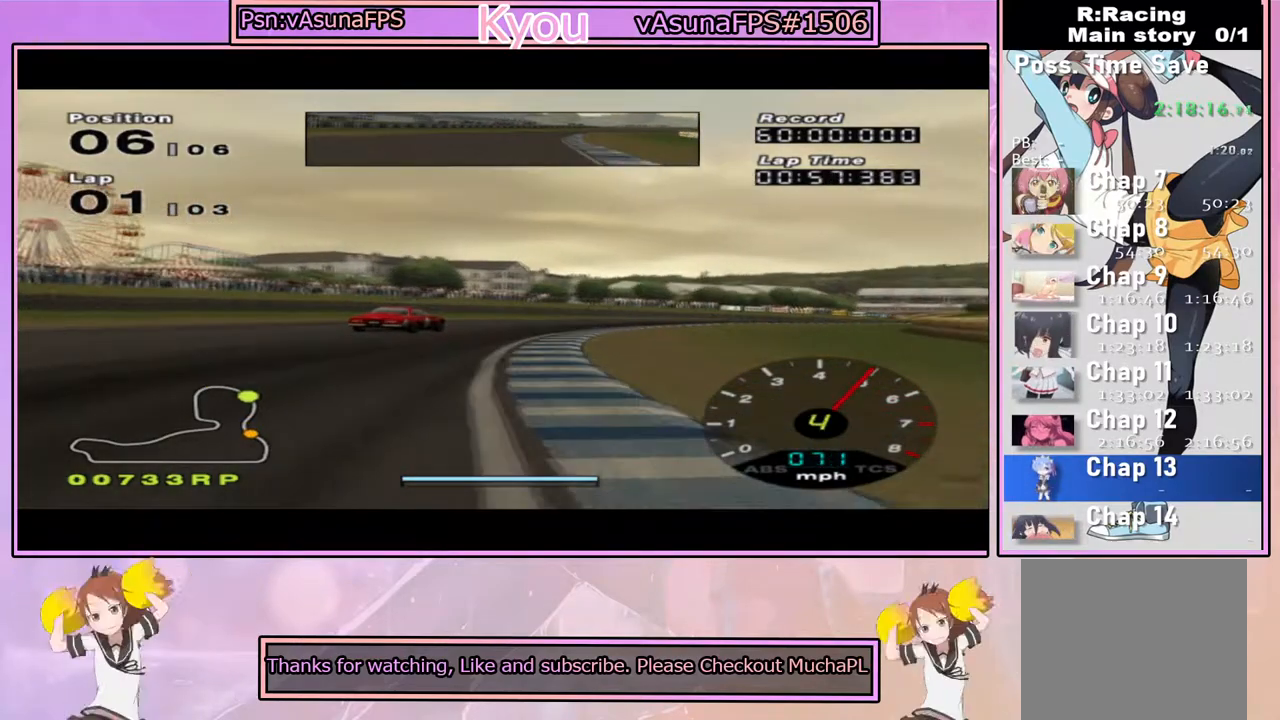
{"buttons": [], "left_stick": "right", "right_stick": "center", "events": [[17, "CROSS", "up"], [50, "left_stick", "right"], [200, "left_stick", "center"], [300, "left_stick", "right"]]}
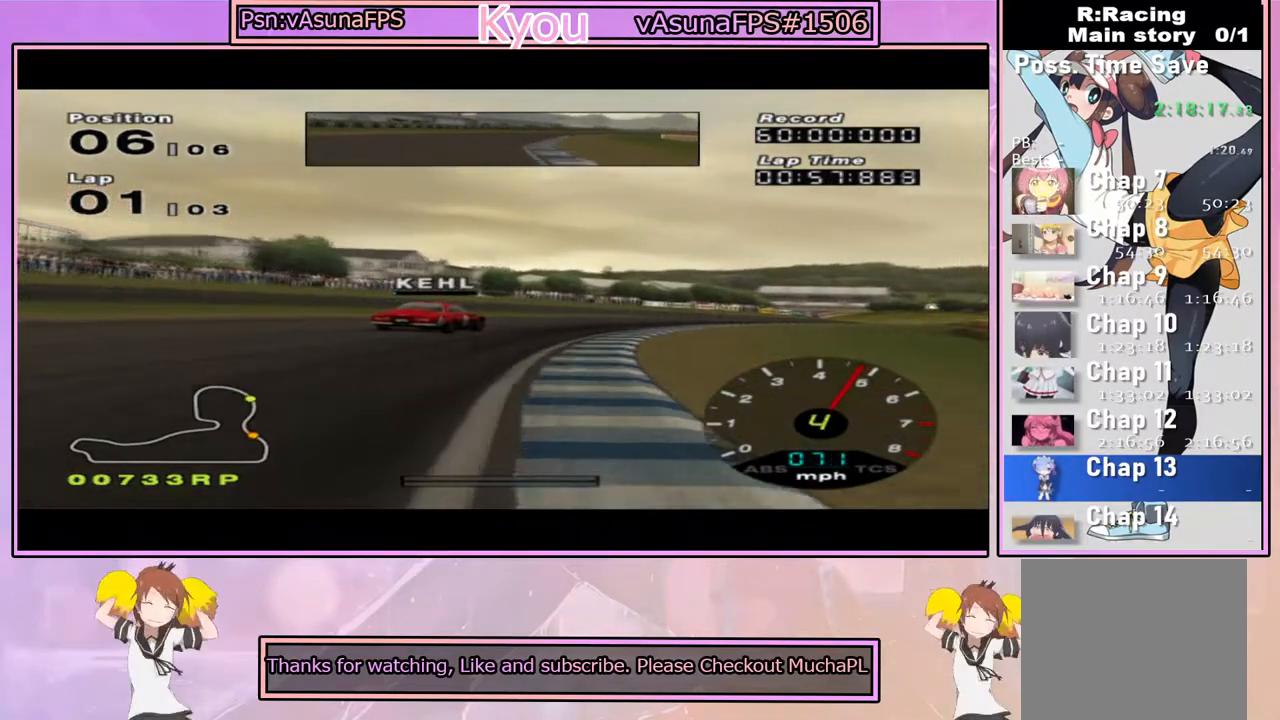
{"buttons": ["CROSS"], "left_stick": "right", "right_stick": "center", "events": [[200, "CROSS", "down"], [250, "left_stick", "center"], [400, "left_stick", "right"]]}
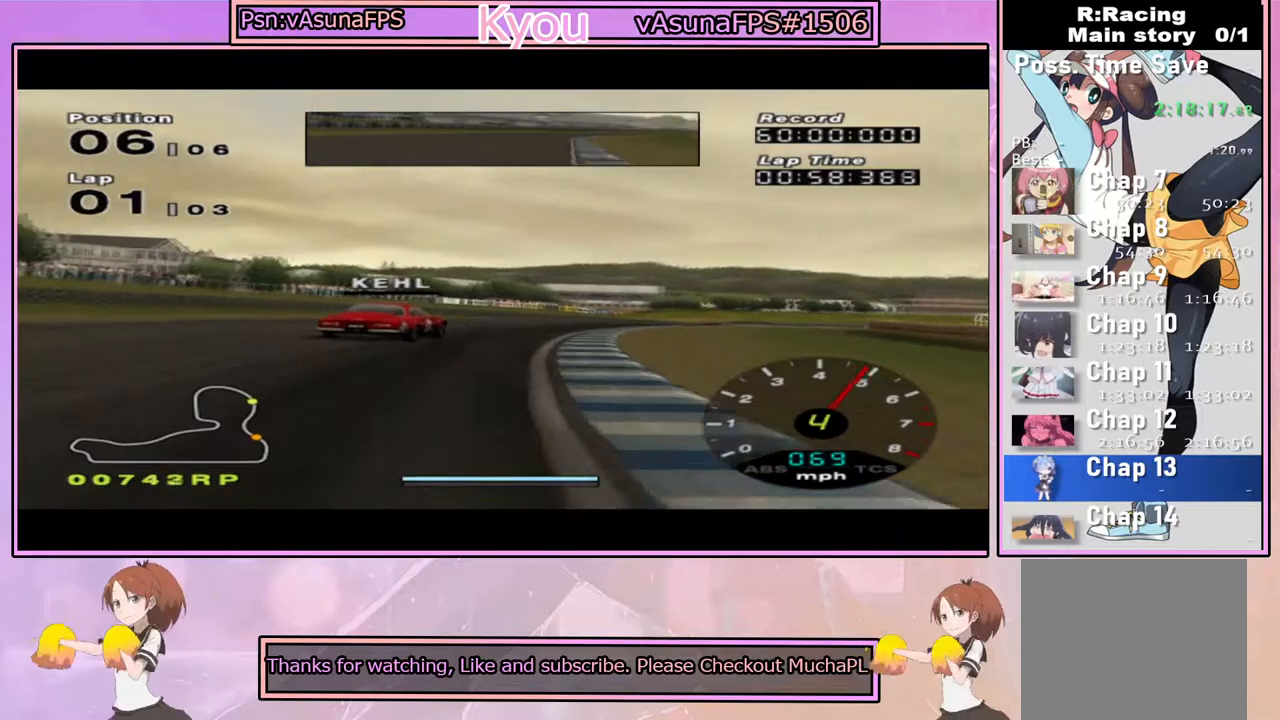
{"buttons": ["CROSS"], "left_stick": "right", "right_stick": "center", "events": [[50, "left_stick", "center"], [450, "left_stick", "right"]]}
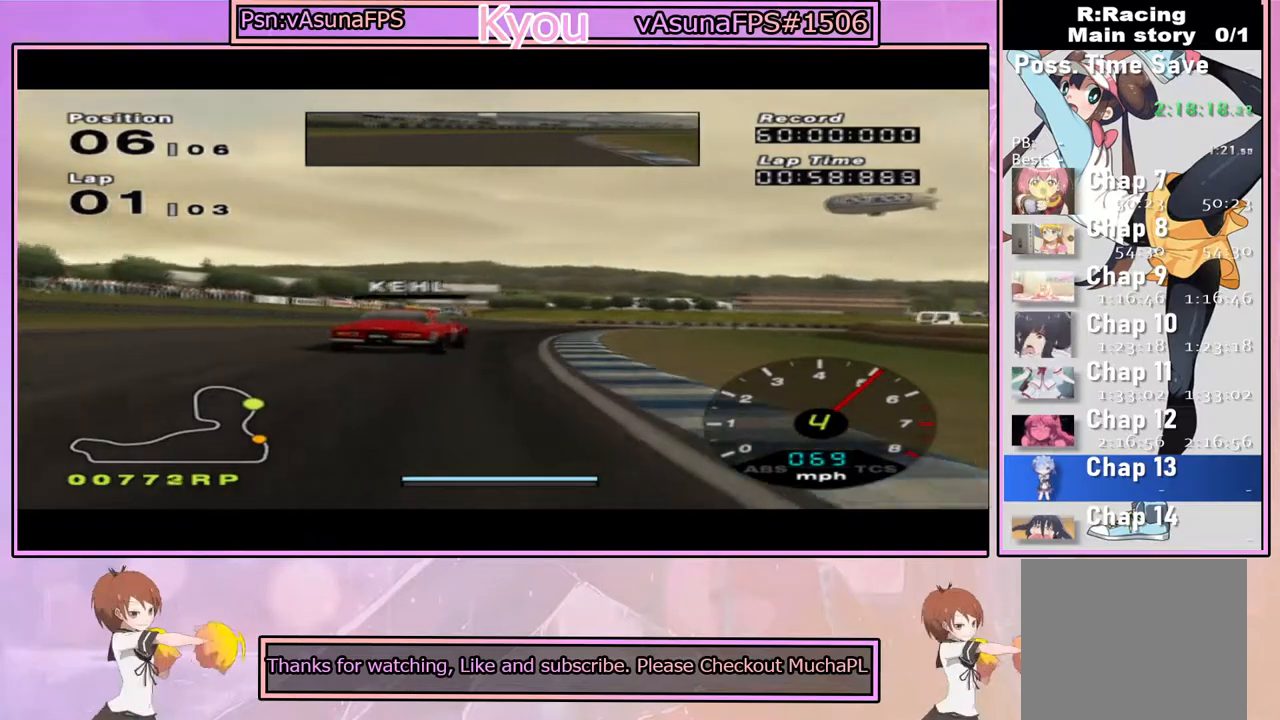
{"buttons": [], "left_stick": "center", "right_stick": "center", "events": [[150, "left_stick", "center"], [267, "left_stick", "right"], [417, "left_stick", "center"], [450, "CROSS", "up"]]}
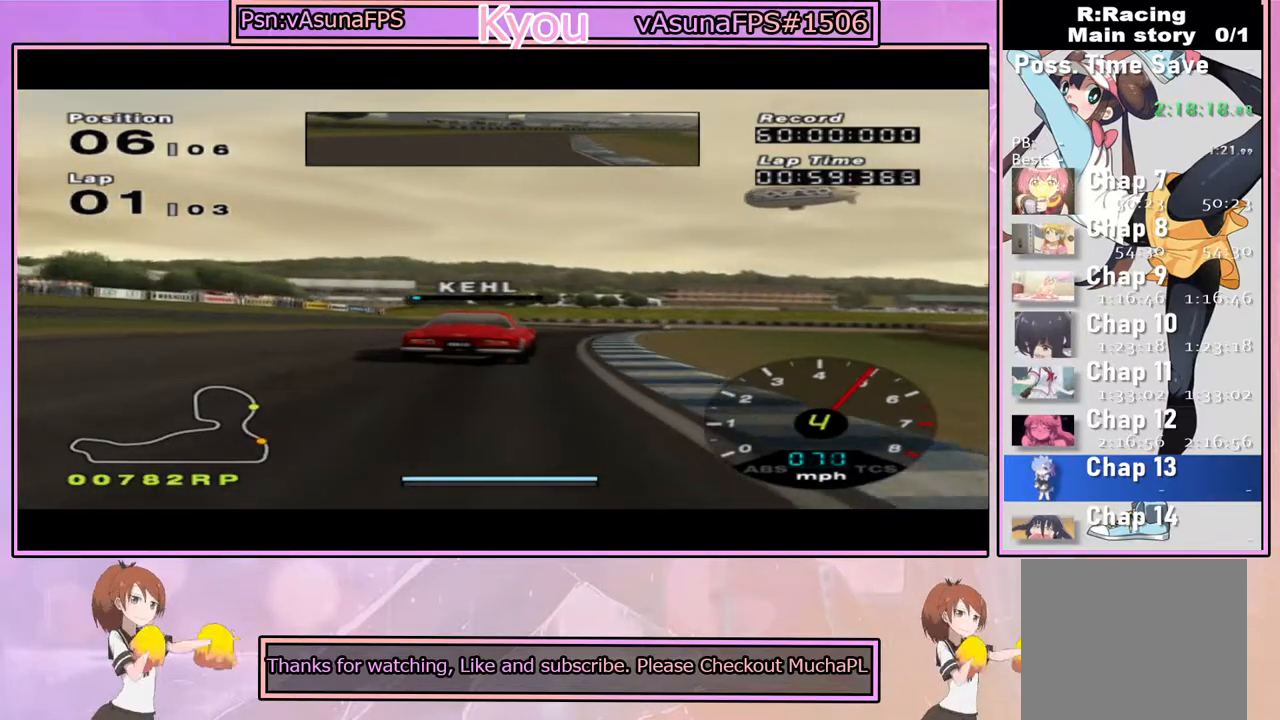
{"buttons": [], "left_stick": "right", "right_stick": "center", "events": [[83, "left_stick", "right"], [217, "CROSS", "down"], [300, "left_stick", "center"], [483, "left_stick", "right"], [500, "CROSS", "up"]]}
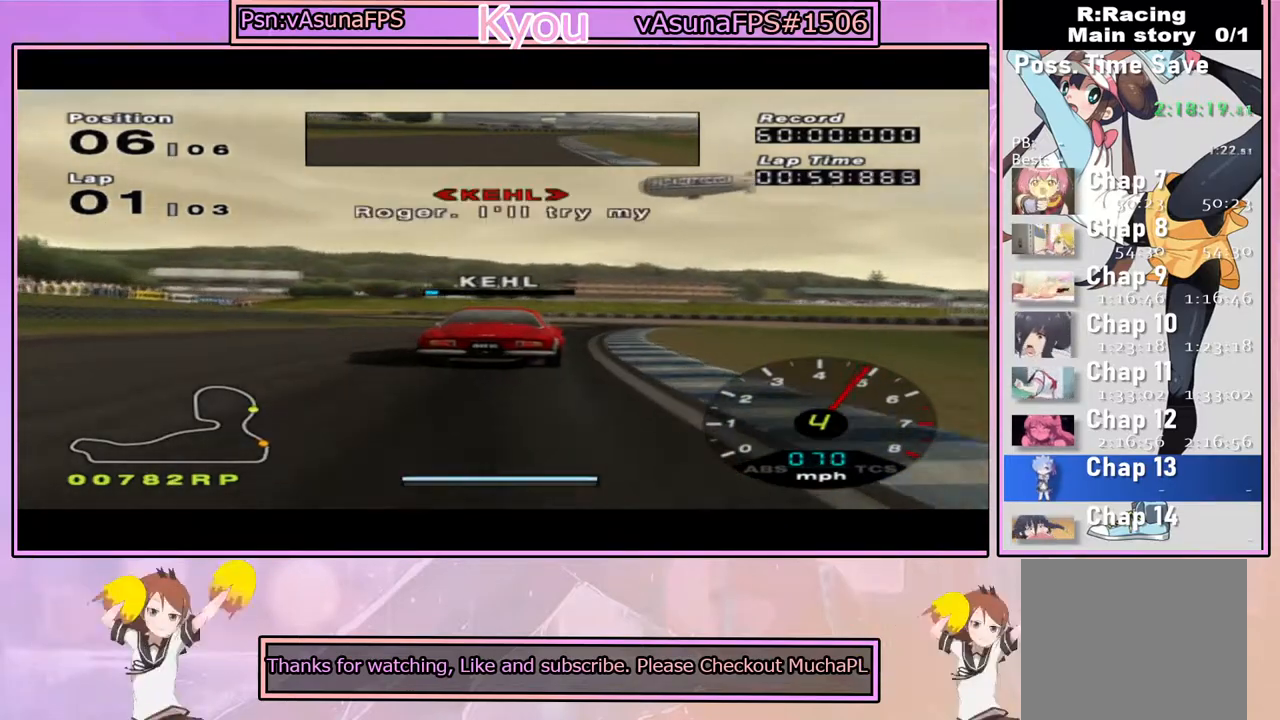
{"buttons": ["CROSS"], "left_stick": "right", "right_stick": "center", "events": [[200, "left_stick", "center"], [267, "CROSS", "down"], [383, "CROSS", "up"], [500, "CROSS", "down"], [500, "left_stick", "right"]]}
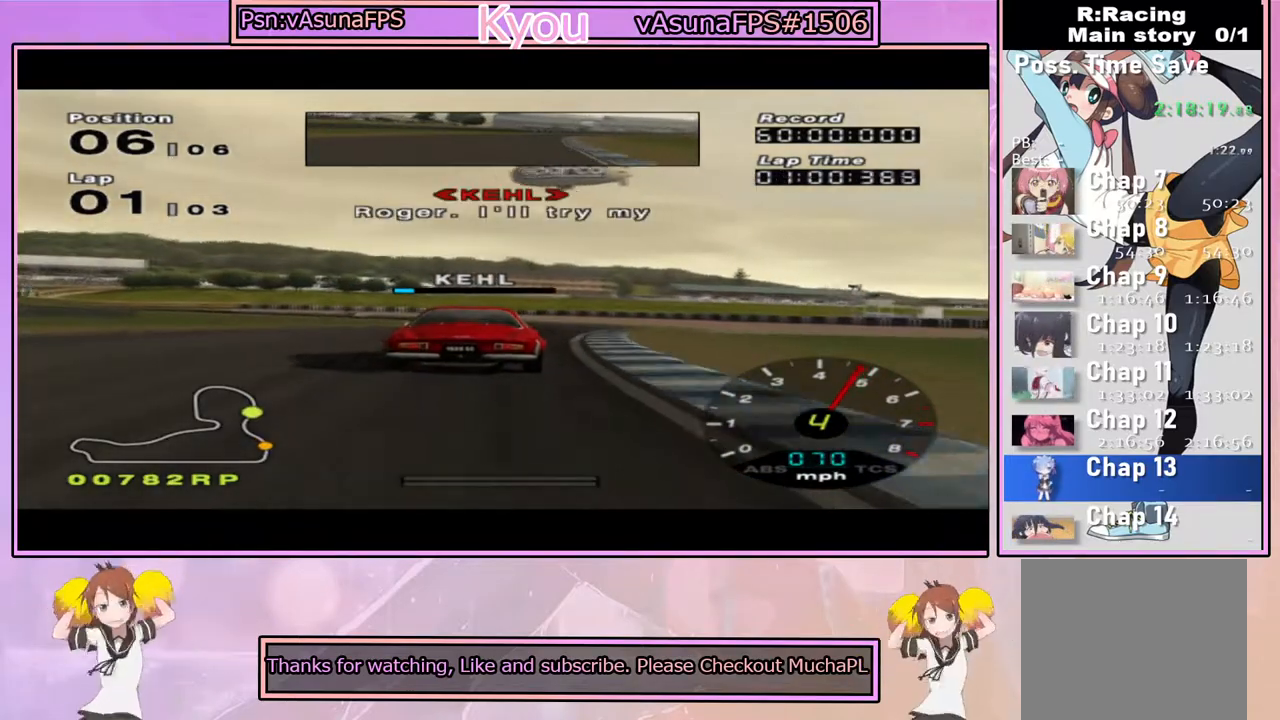
{"buttons": ["CROSS"], "left_stick": "center", "right_stick": "center", "events": [[117, "left_stick", "center"]]}
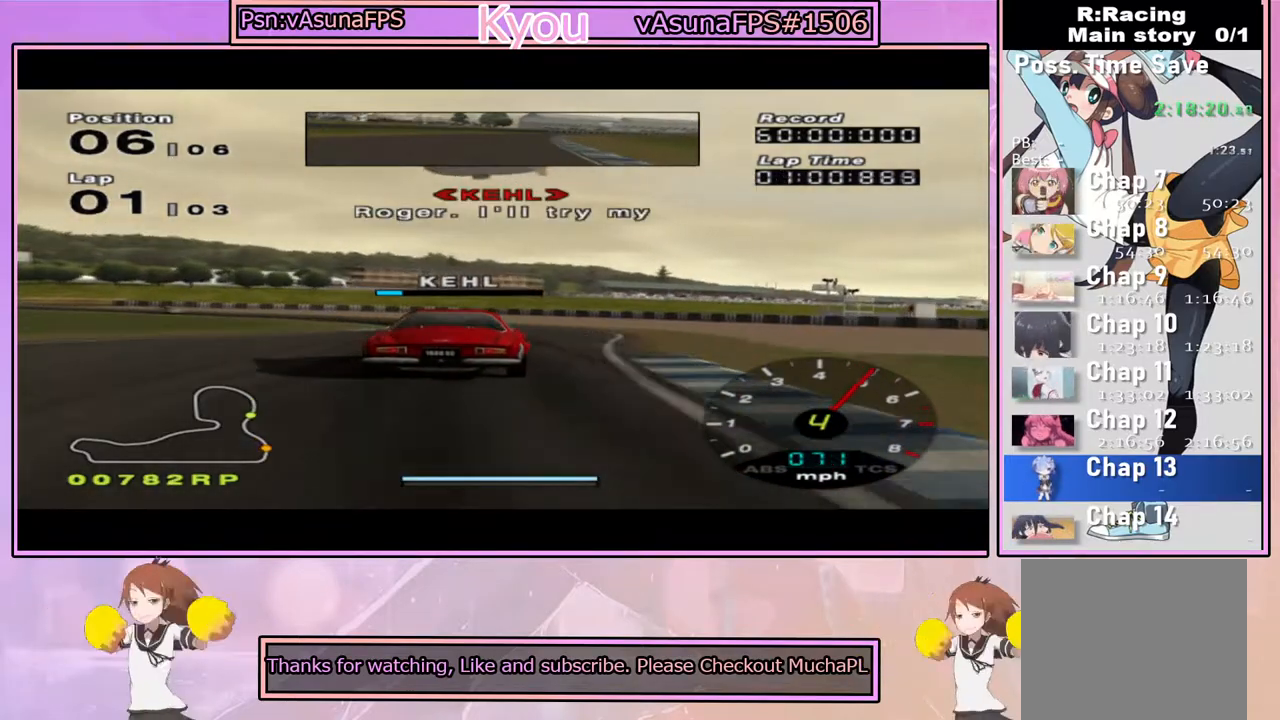
{"buttons": ["CROSS"], "left_stick": "center", "right_stick": "center", "events": [[17, "left_stick", "left"], [133, "left_stick", "center"], [433, "left_stick", "left"], [500, "left_stick", "center"]]}
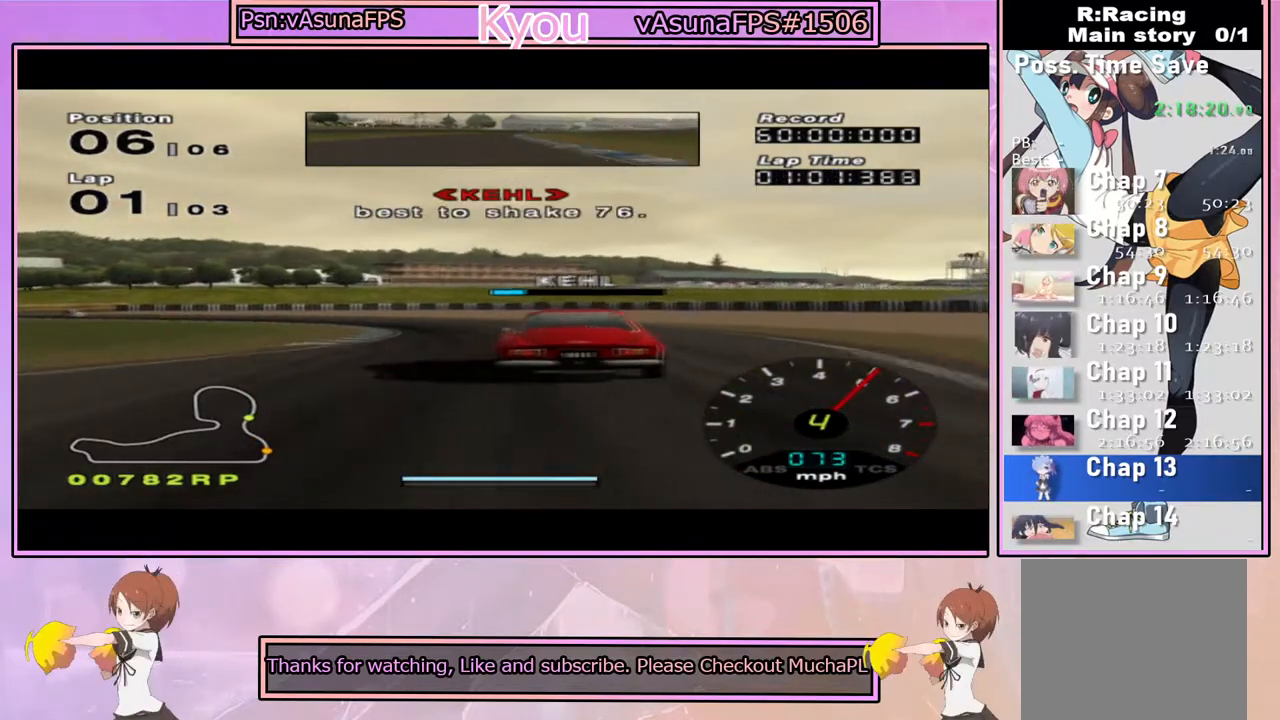
{"buttons": [], "left_stick": "center", "right_stick": "center", "events": [[233, "left_stick", "left"], [283, "CROSS", "up"], [383, "left_stick", "center"]]}
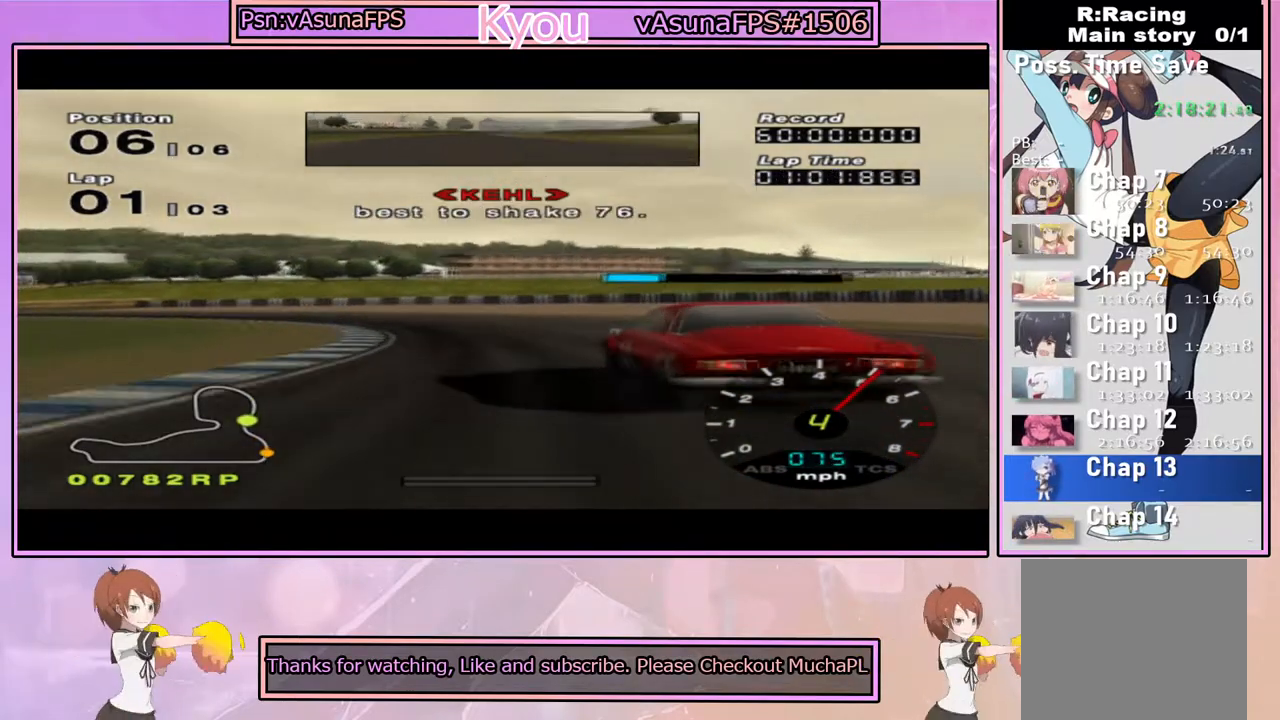
{"buttons": [], "left_stick": "left", "right_stick": "center", "events": [[33, "left_stick", "left"], [167, "SQUARE", "down"], [250, "left_stick", "center"], [367, "SQUARE", "up"], [383, "left_stick", "left"]]}
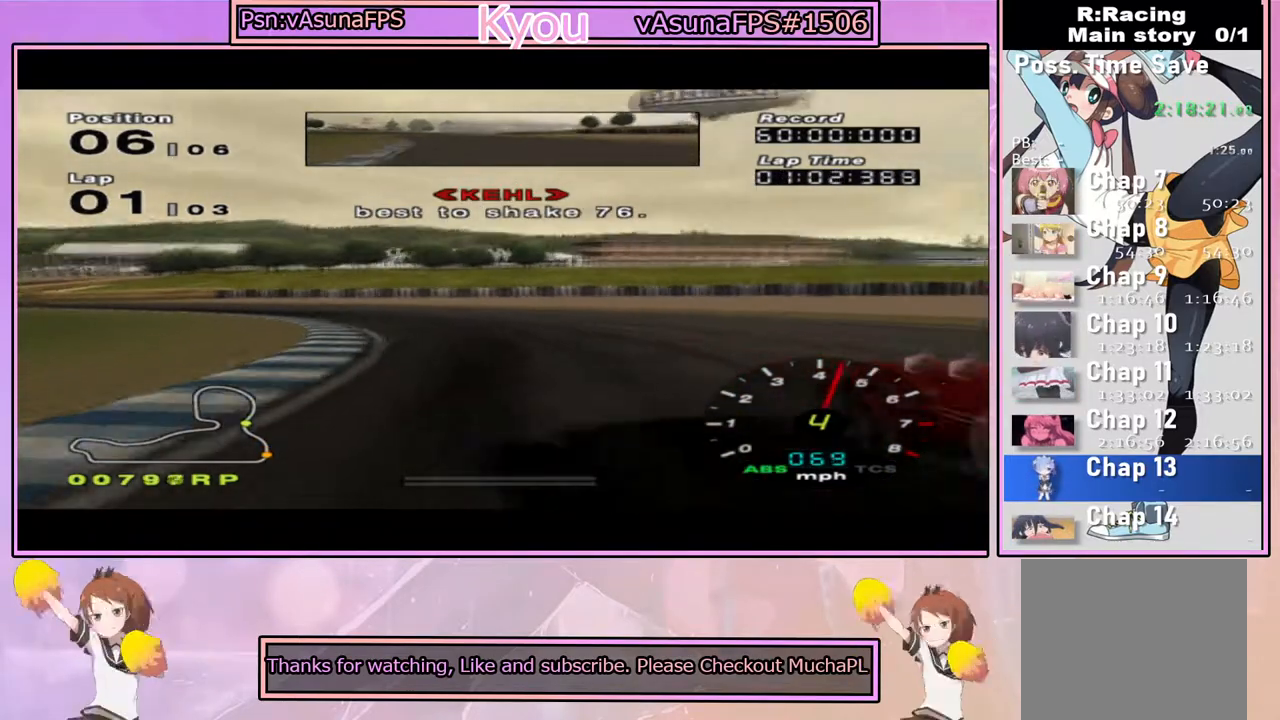
{"buttons": ["CROSS"], "left_stick": "left", "right_stick": "center", "events": [[33, "left_stick", "center"], [117, "left_stick", "left"], [250, "CROSS", "down"], [317, "left_stick", "center"], [367, "left_stick", "left"]]}
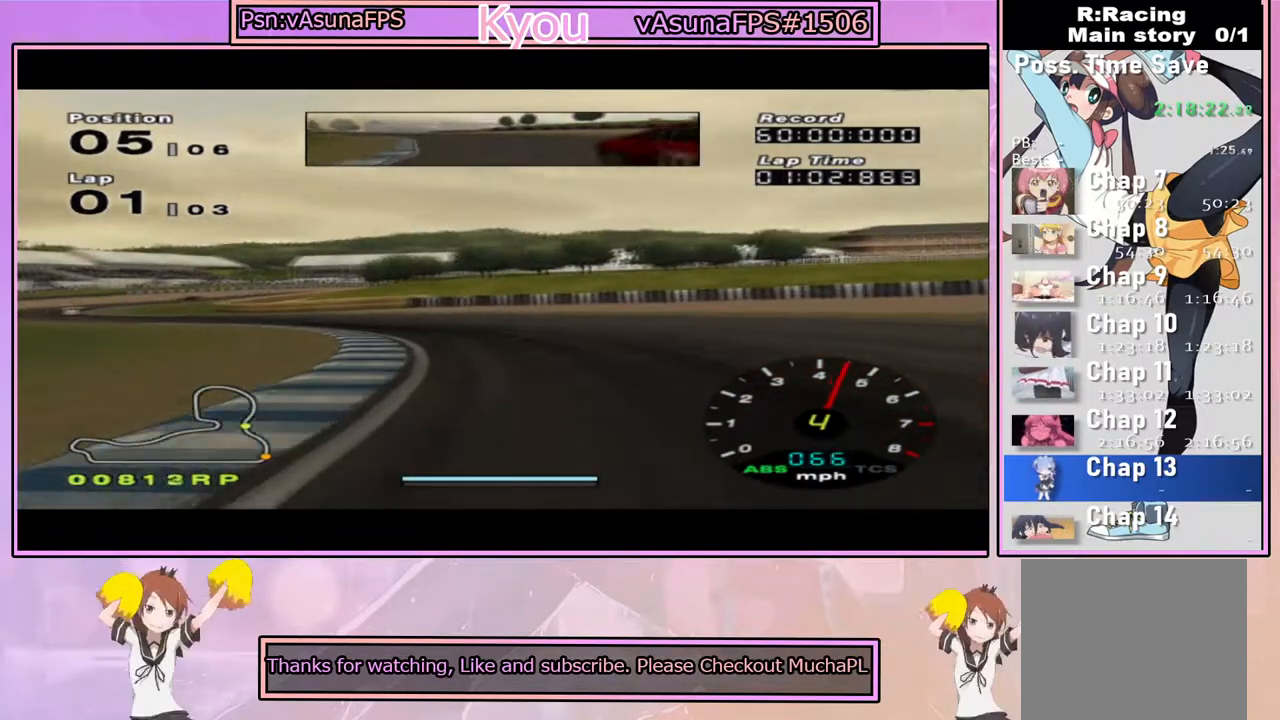
{"buttons": ["CROSS"], "left_stick": "center", "right_stick": "center", "events": [[50, "left_stick", "center"], [133, "left_stick", "left"], [217, "CROSS", "up"], [433, "left_stick", "center"], [450, "CROSS", "down"]]}
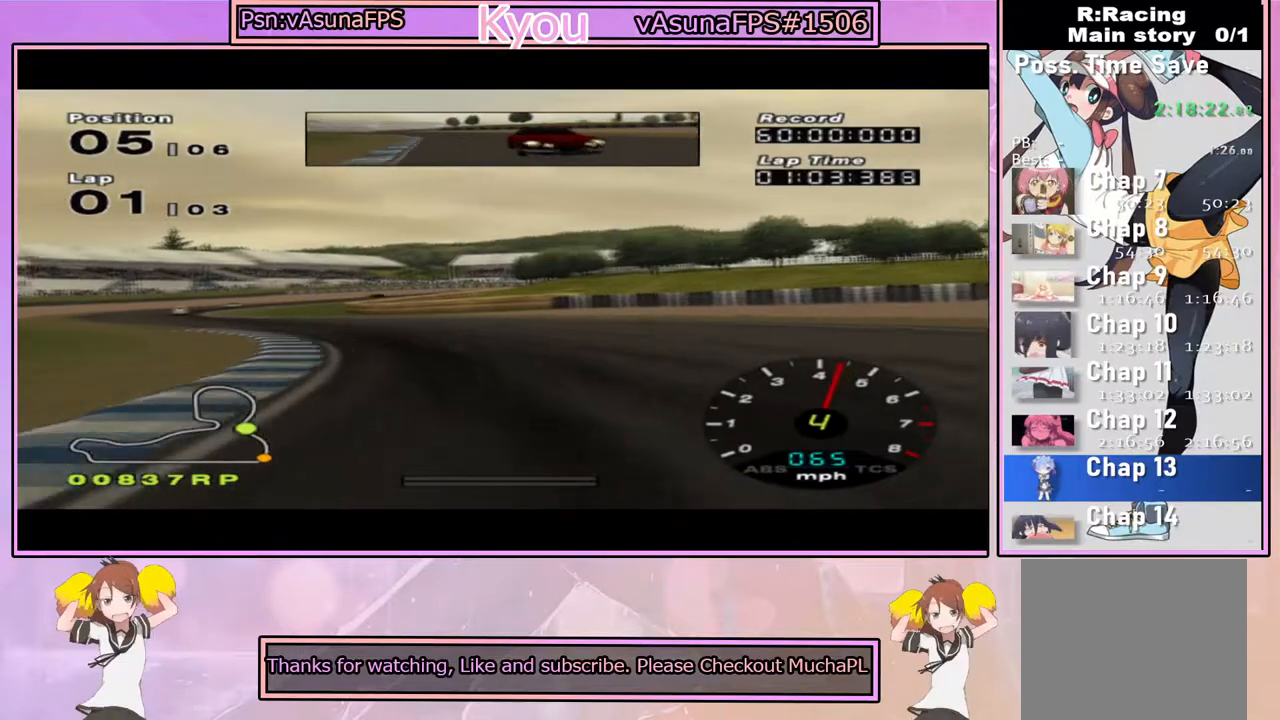
{"buttons": [], "left_stick": "left", "right_stick": "center", "events": [[17, "left_stick", "left"], [67, "CROSS", "up"], [250, "CROSS", "down"], [350, "left_stick", "center"], [383, "CROSS", "up"], [417, "left_stick", "left"]]}
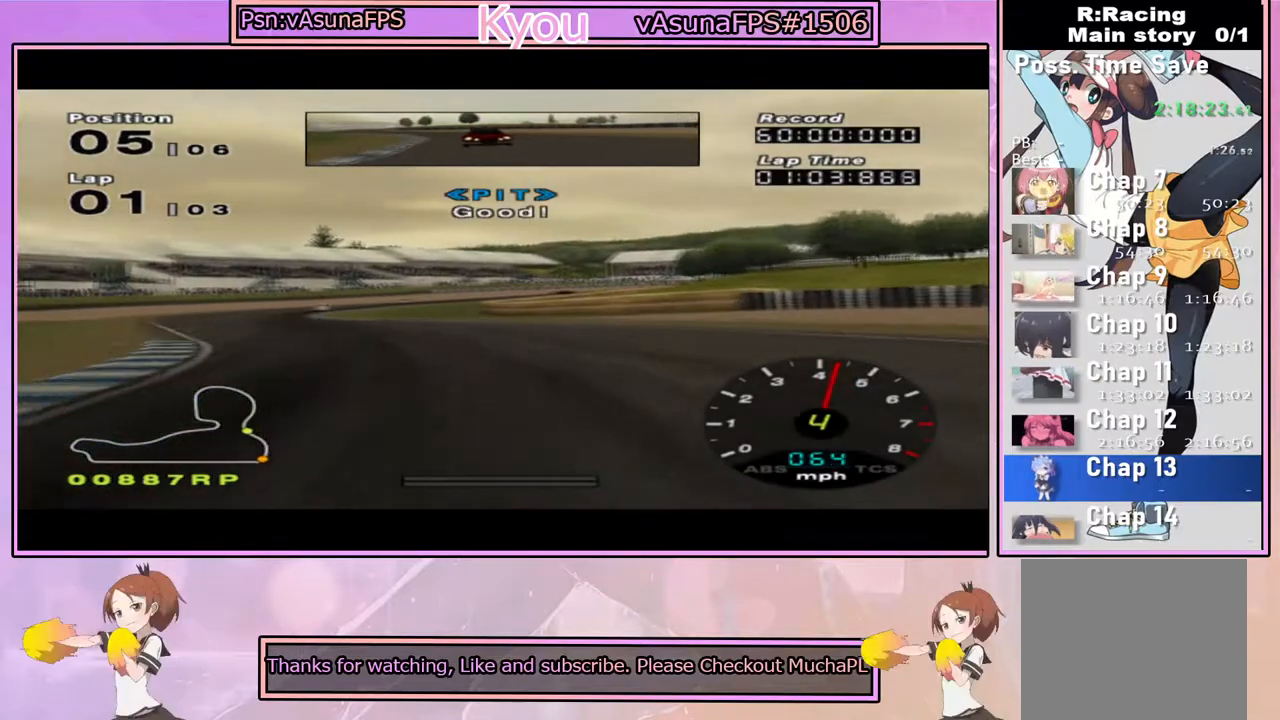
{"buttons": ["CROSS"], "left_stick": "left", "right_stick": "center", "events": [[100, "CROSS", "down"], [200, "left_stick", "center"], [250, "CROSS", "up"], [350, "left_stick", "left"], [367, "CROSS", "down"]]}
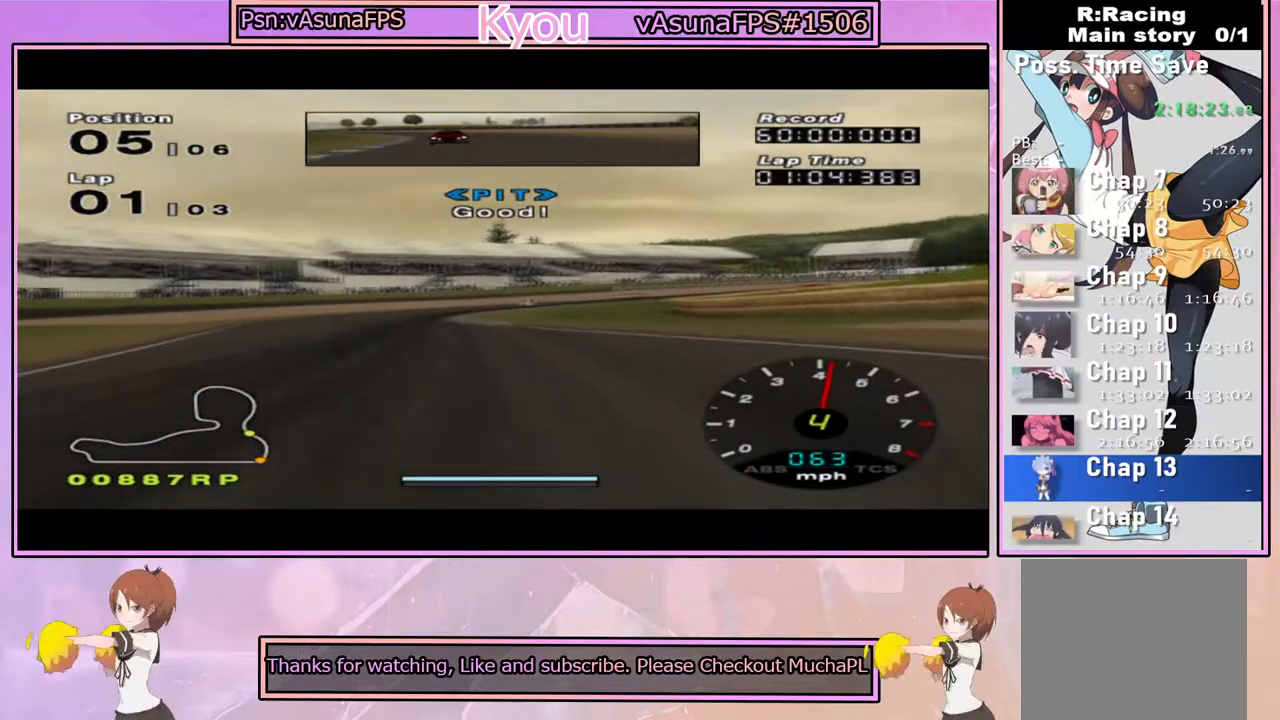
{"buttons": ["CROSS"], "left_stick": "center", "right_stick": "center", "events": [[33, "left_stick", "center"], [333, "left_stick", "left"], [467, "left_stick", "center"]]}
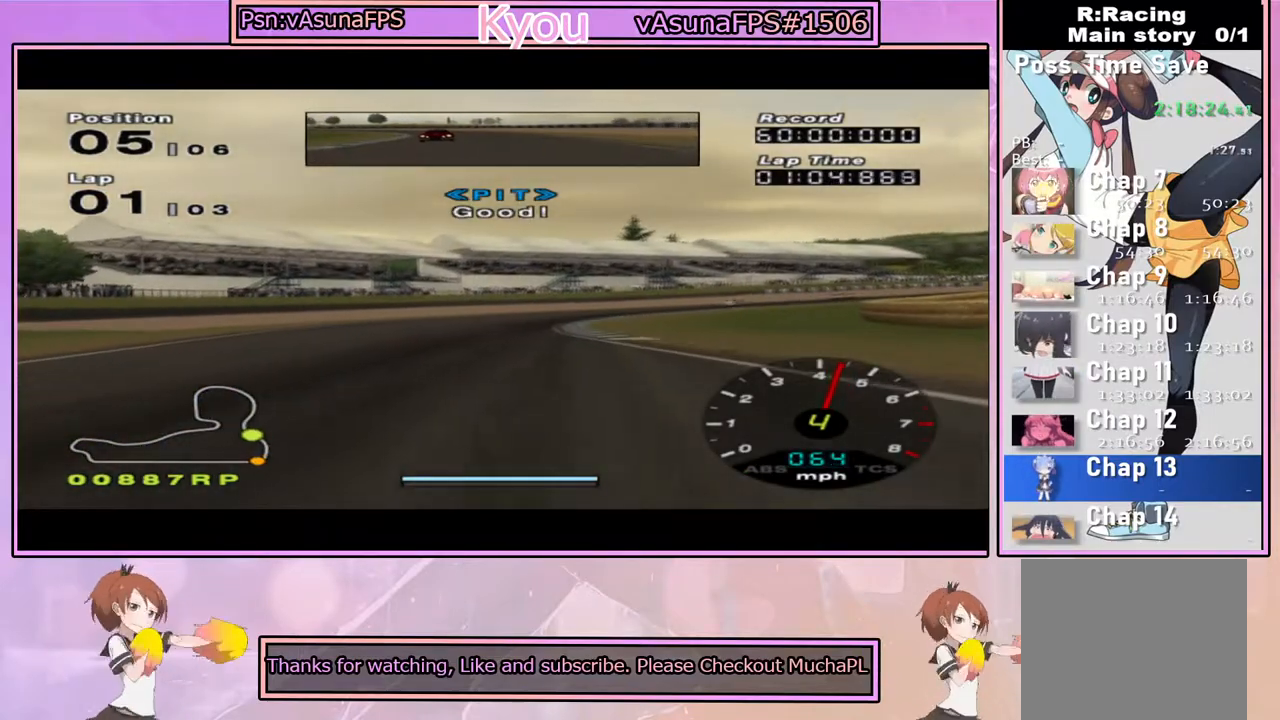
{"buttons": ["CROSS"], "left_stick": "center", "right_stick": "center", "events": [[50, "left_stick", "right"], [217, "left_stick", "center"], [383, "left_stick", "right"], [500, "left_stick", "center"]]}